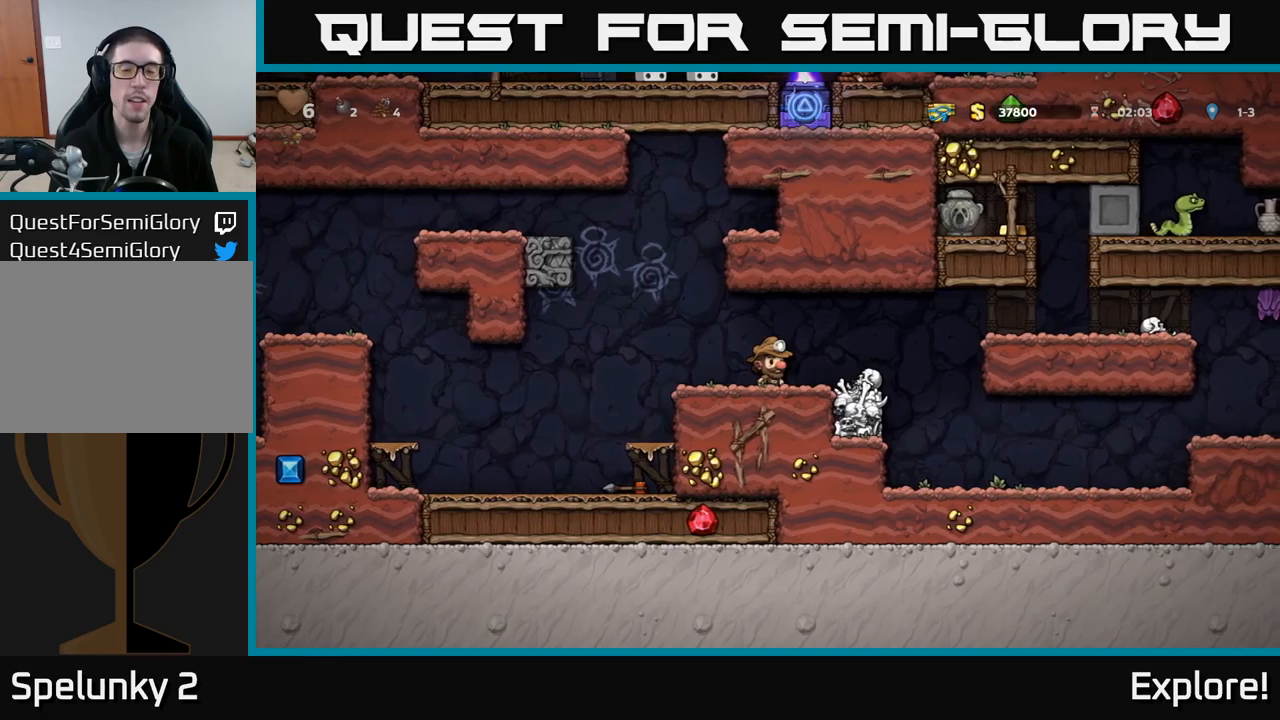
Gameplay with a controller (Xbox layout); each line is a JSON object with the inputs held at the frame after it. "events" lists button and stick changes between this image and that frame as [ms after this image, input, new state], when the widget could be followed in between. Not read: left_stick.
{"buttons": [], "right_stick": "center", "events": [[17, "DPAD_RIGHT", "down"], [200, "DPAD_RIGHT", "up"], [234, "DPAD_DOWN", "down"], [334, "X", "down"], [484, "DPAD_DOWN", "up"], [484, "X", "up"]]}
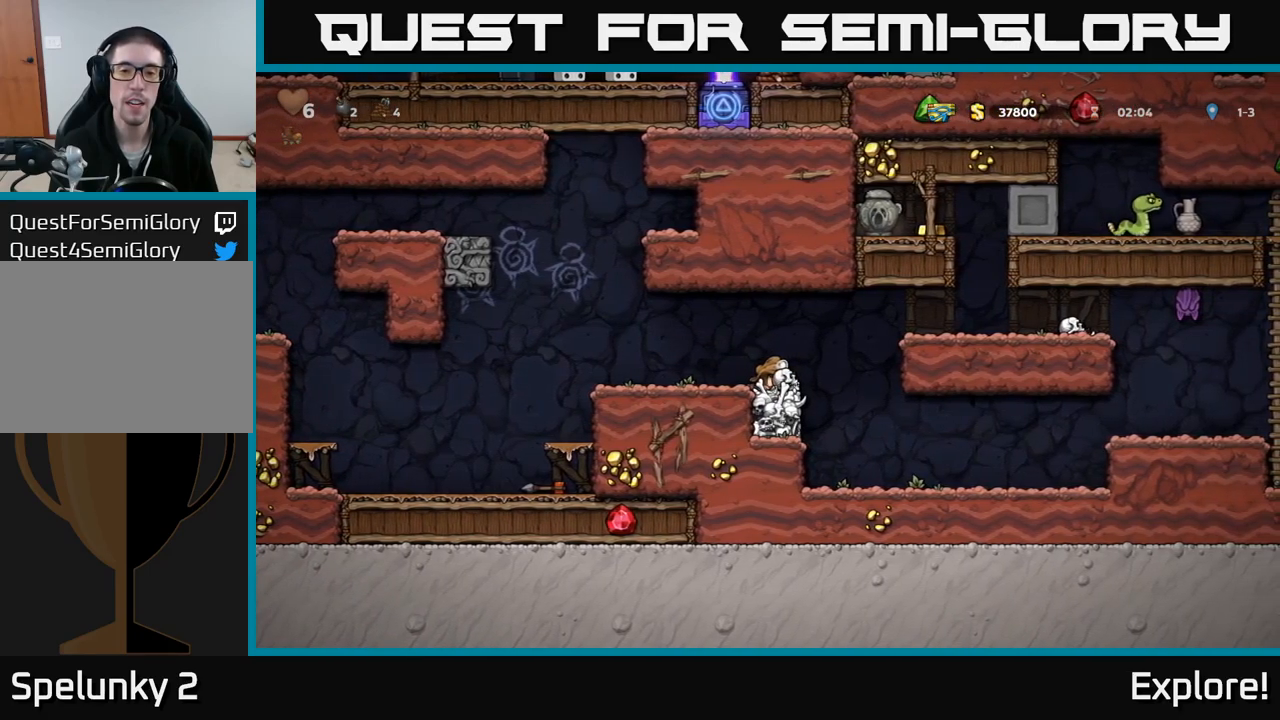
{"buttons": [], "right_stick": "center", "events": [[34, "DPAD_DOWN", "down"], [117, "X", "down"], [200, "X", "up"], [317, "DPAD_DOWN", "up"]]}
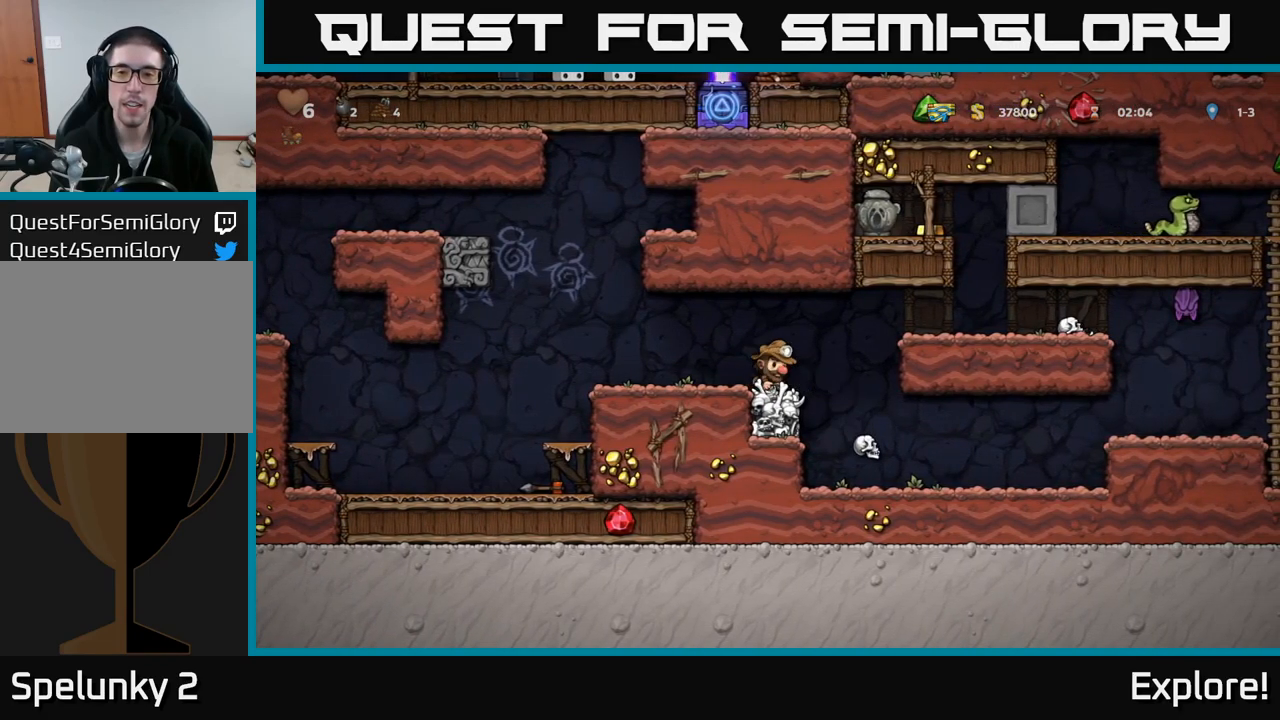
{"buttons": [], "right_stick": "center", "events": [[34, "DPAD_RIGHT", "down"], [167, "A", "down"], [334, "A", "up"], [384, "DPAD_RIGHT", "up"]]}
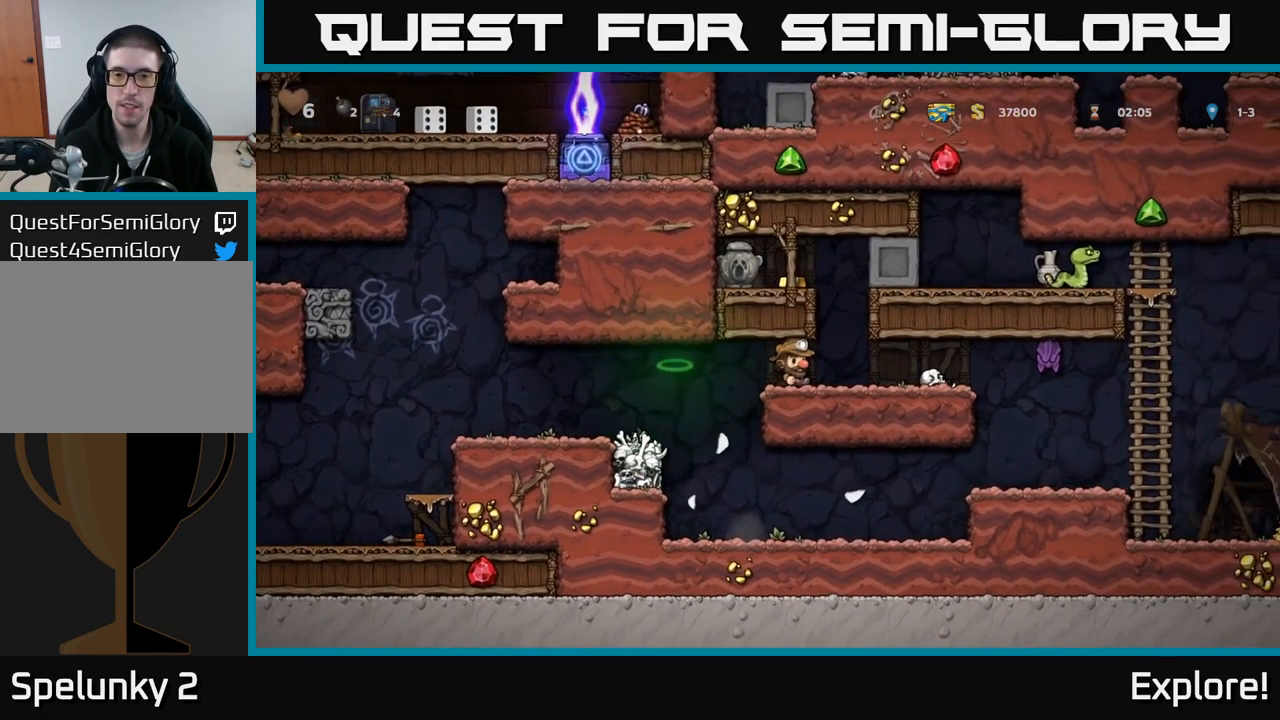
{"buttons": ["A"], "right_stick": "center", "events": [[117, "DPAD_RIGHT", "down"], [234, "DPAD_RIGHT", "up"], [384, "A", "down"]]}
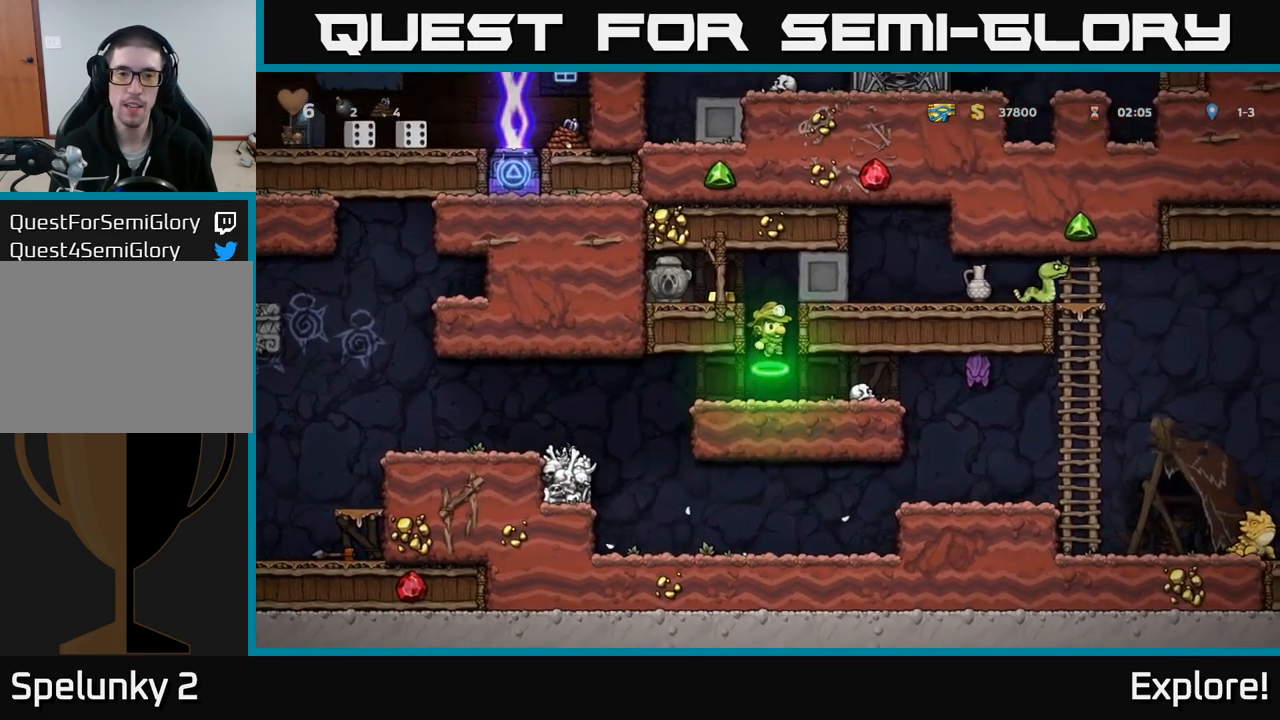
{"buttons": [], "right_stick": "center", "events": [[100, "A", "up"], [117, "DPAD_LEFT", "down"], [217, "DPAD_LEFT", "up"]]}
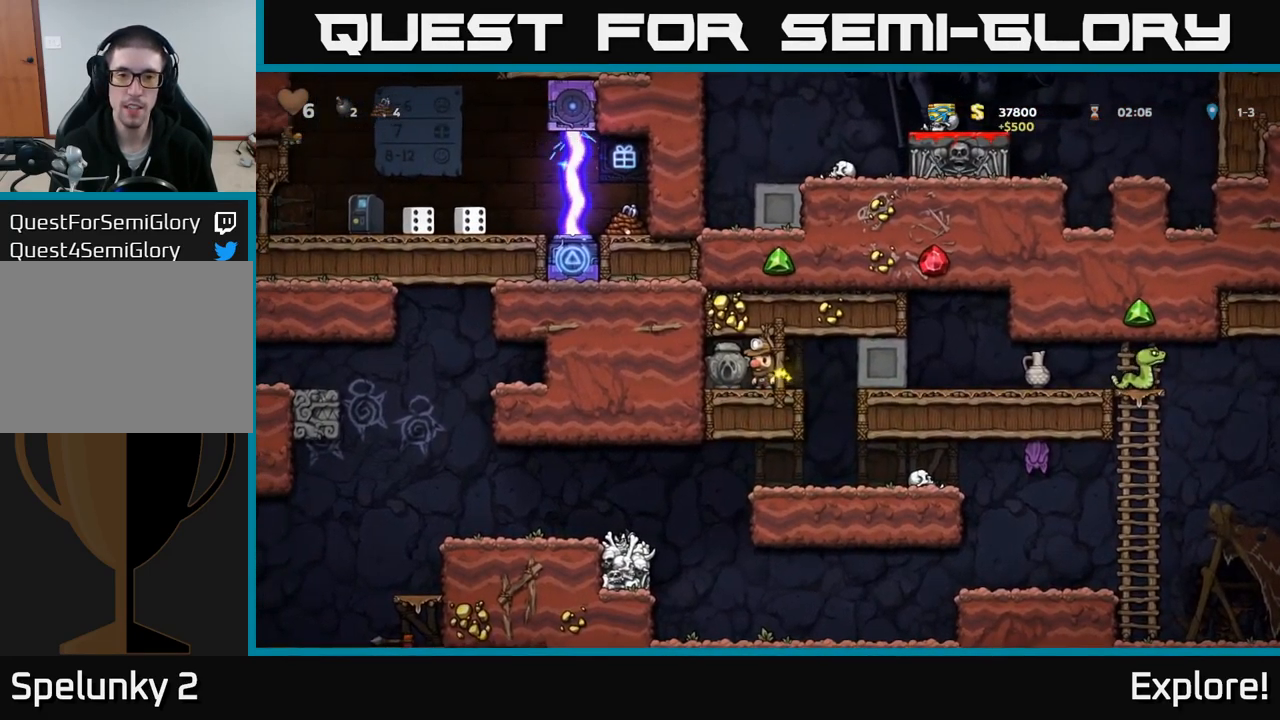
{"buttons": [], "right_stick": "center", "events": [[134, "DPAD_RIGHT", "down"], [267, "DPAD_RIGHT", "up"]]}
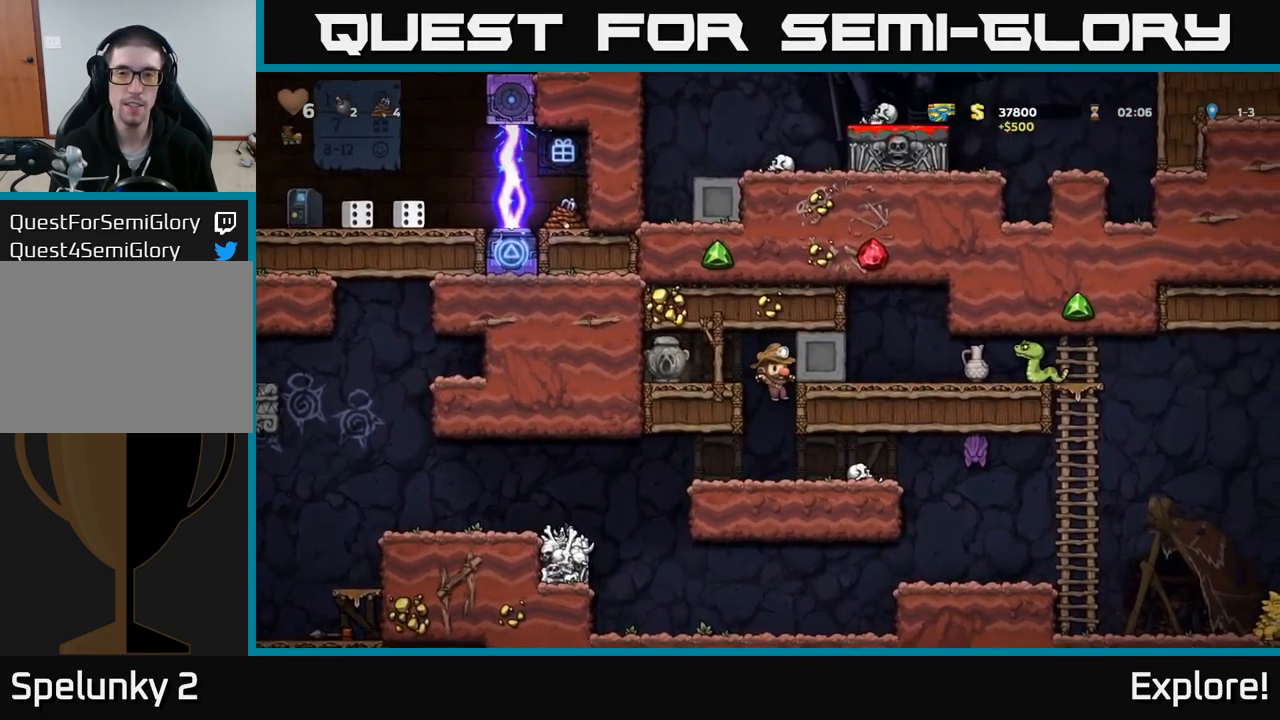
{"buttons": [], "right_stick": "center", "events": []}
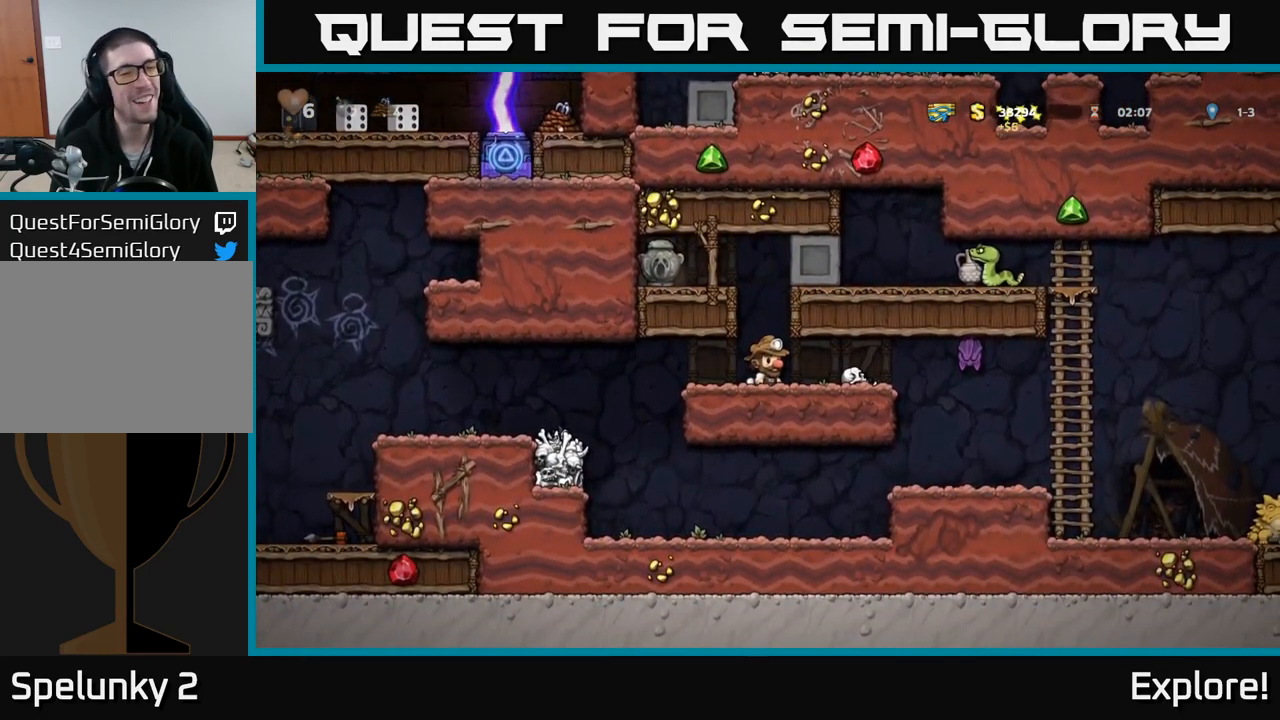
{"buttons": [], "right_stick": "center", "events": []}
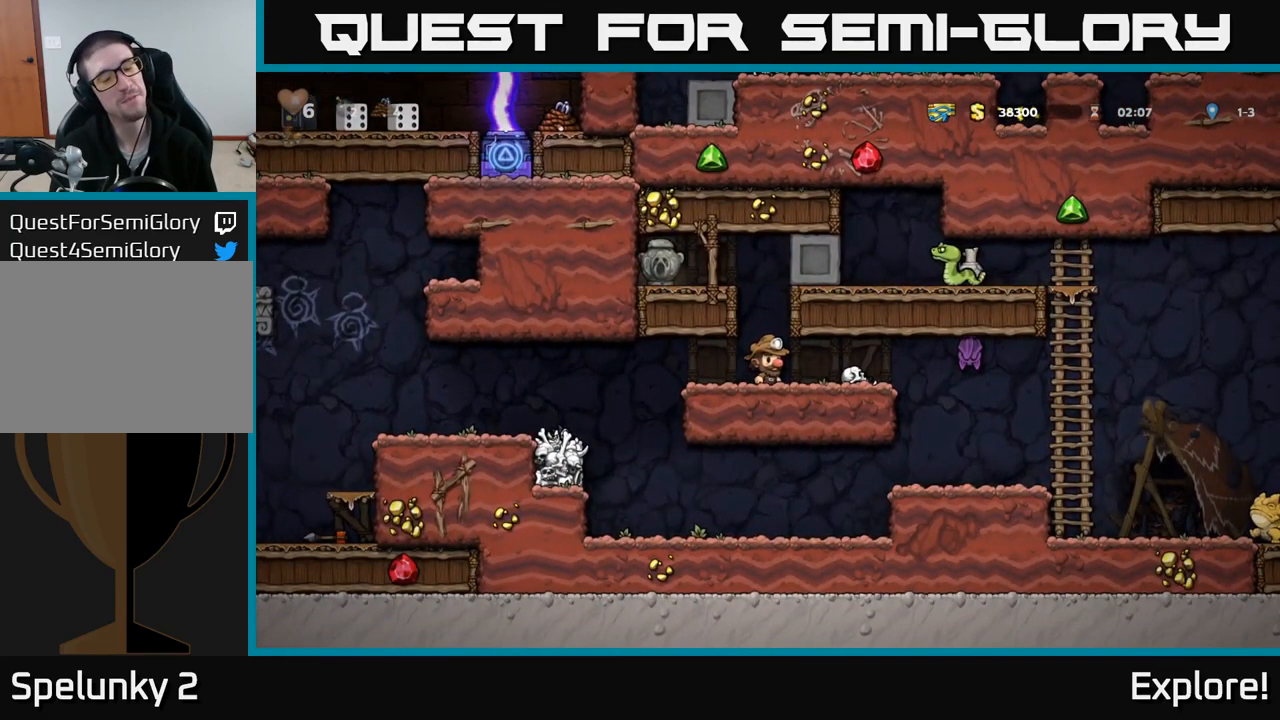
{"buttons": [], "right_stick": "center", "events": []}
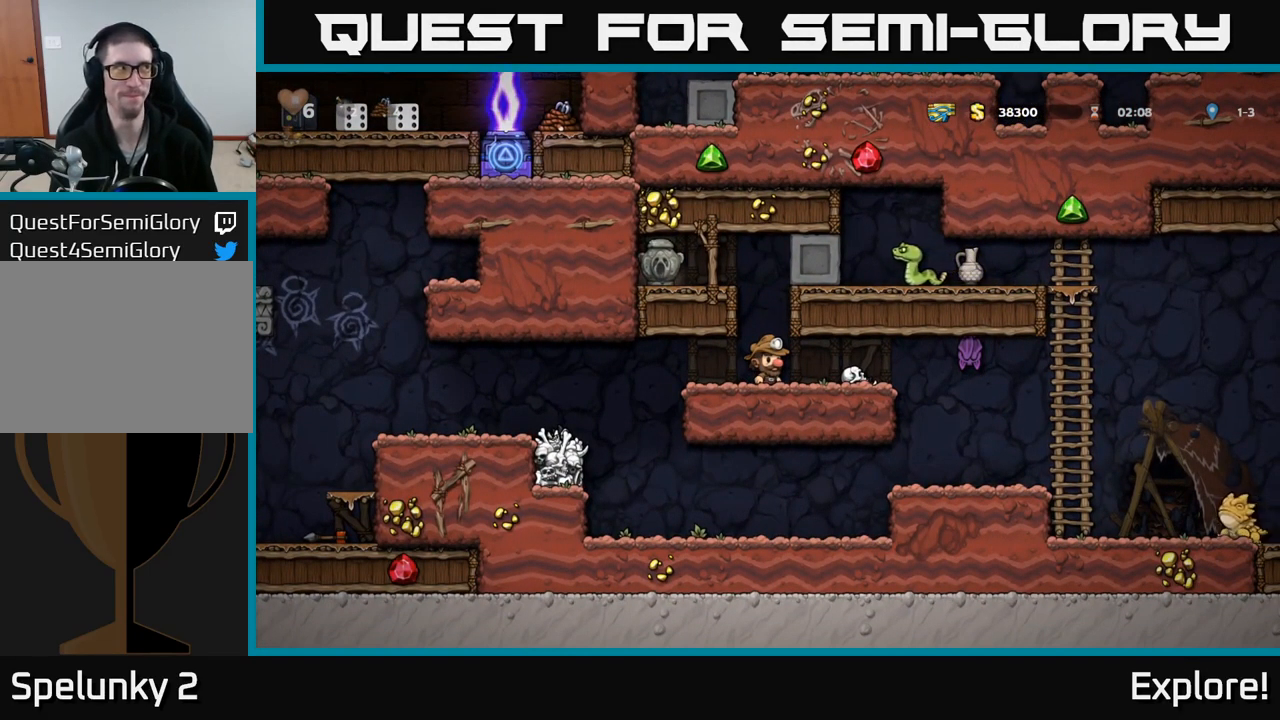
{"buttons": ["DPAD_RIGHT"], "right_stick": "center", "events": [[167, "DPAD_LEFT", "down"], [300, "DPAD_LEFT", "up"], [367, "DPAD_RIGHT", "down"]]}
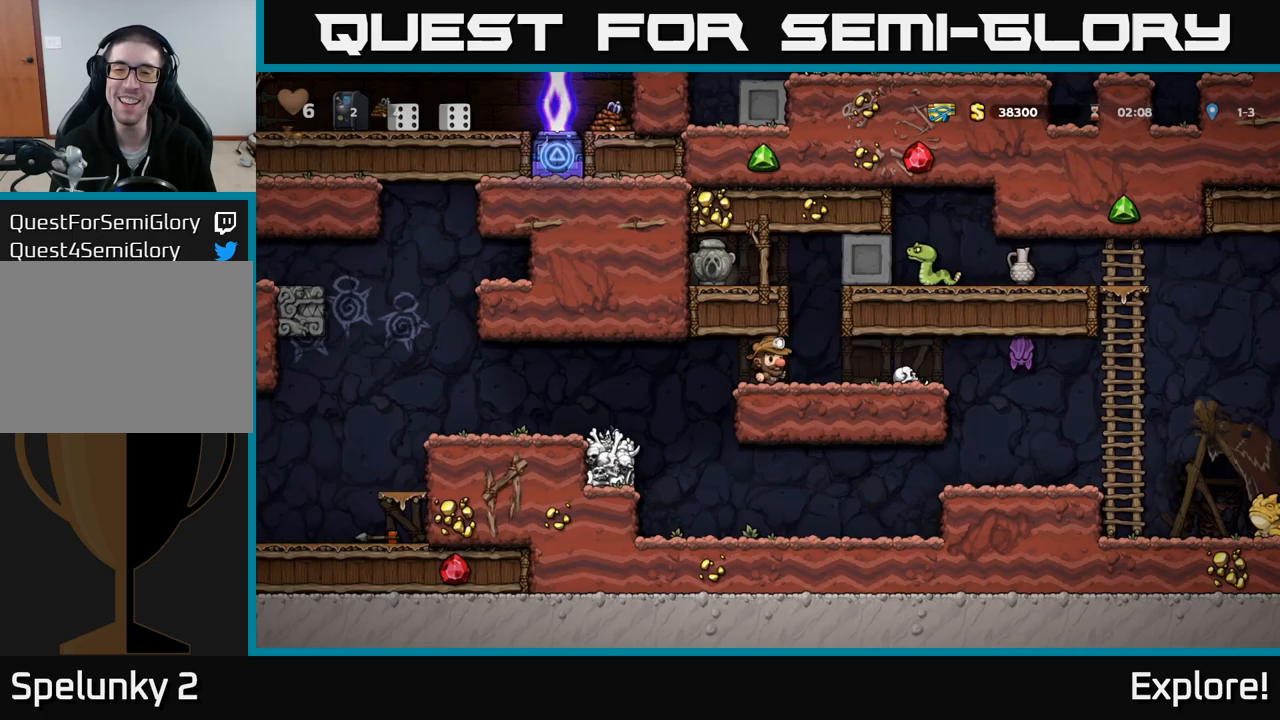
{"buttons": ["DPAD_RIGHT"], "right_stick": "center", "events": [[17, "DPAD_RIGHT", "up"], [417, "DPAD_RIGHT", "down"]]}
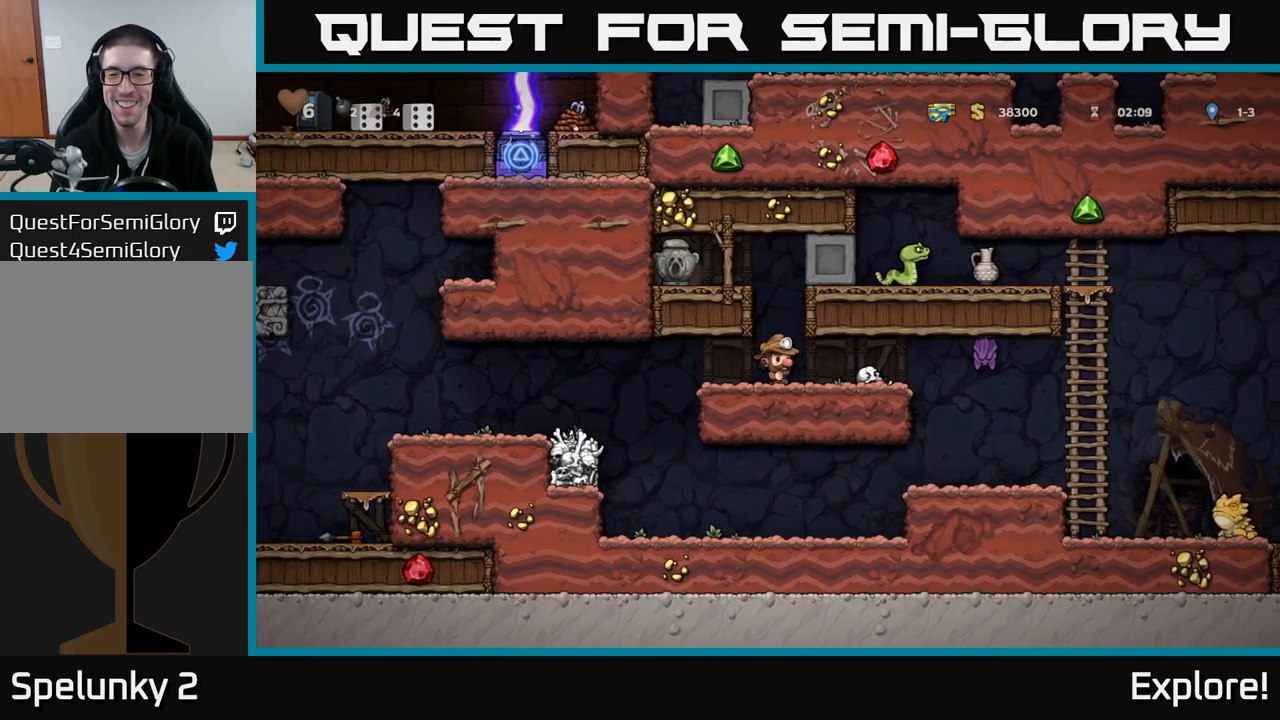
{"buttons": ["DPAD_LEFT"], "right_stick": "center", "events": [[133, "X", "down"], [267, "DPAD_RIGHT", "up"], [283, "DPAD_LEFT", "down"], [300, "X", "up"]]}
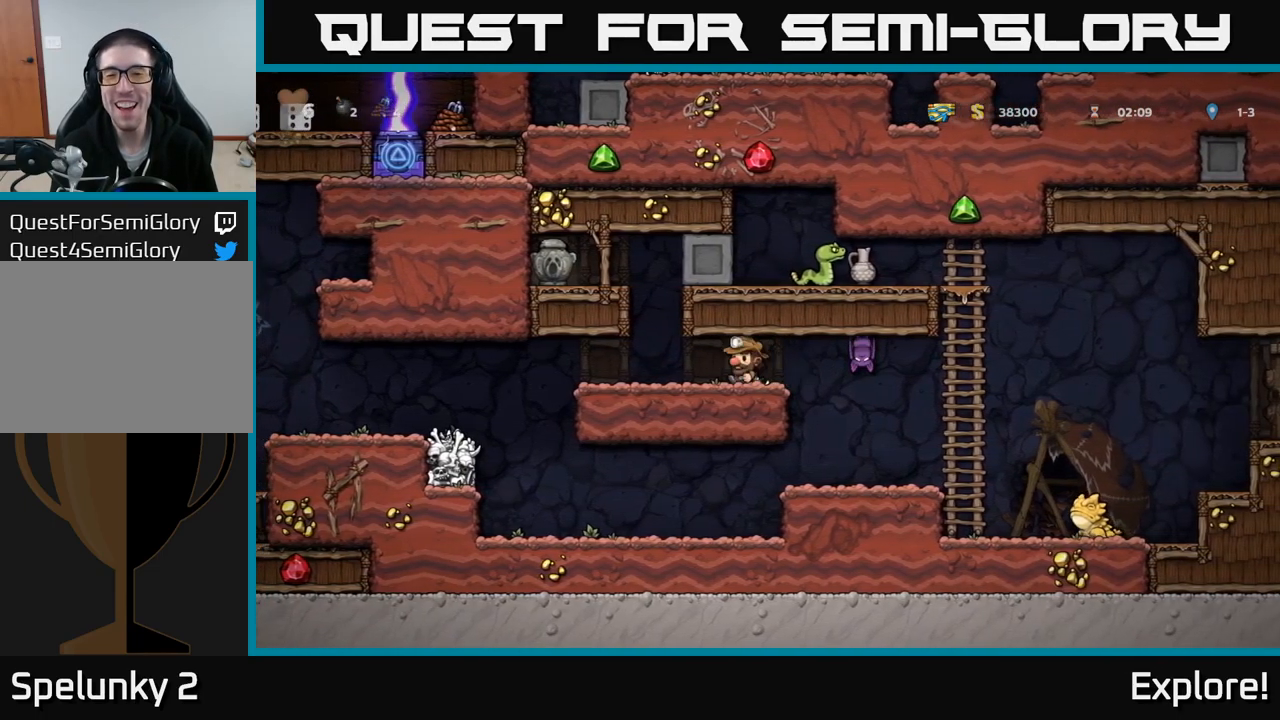
{"buttons": ["X", "DPAD_RIGHT"], "right_stick": "center", "events": [[33, "DPAD_LEFT", "up"], [233, "DPAD_RIGHT", "down"], [317, "X", "down"]]}
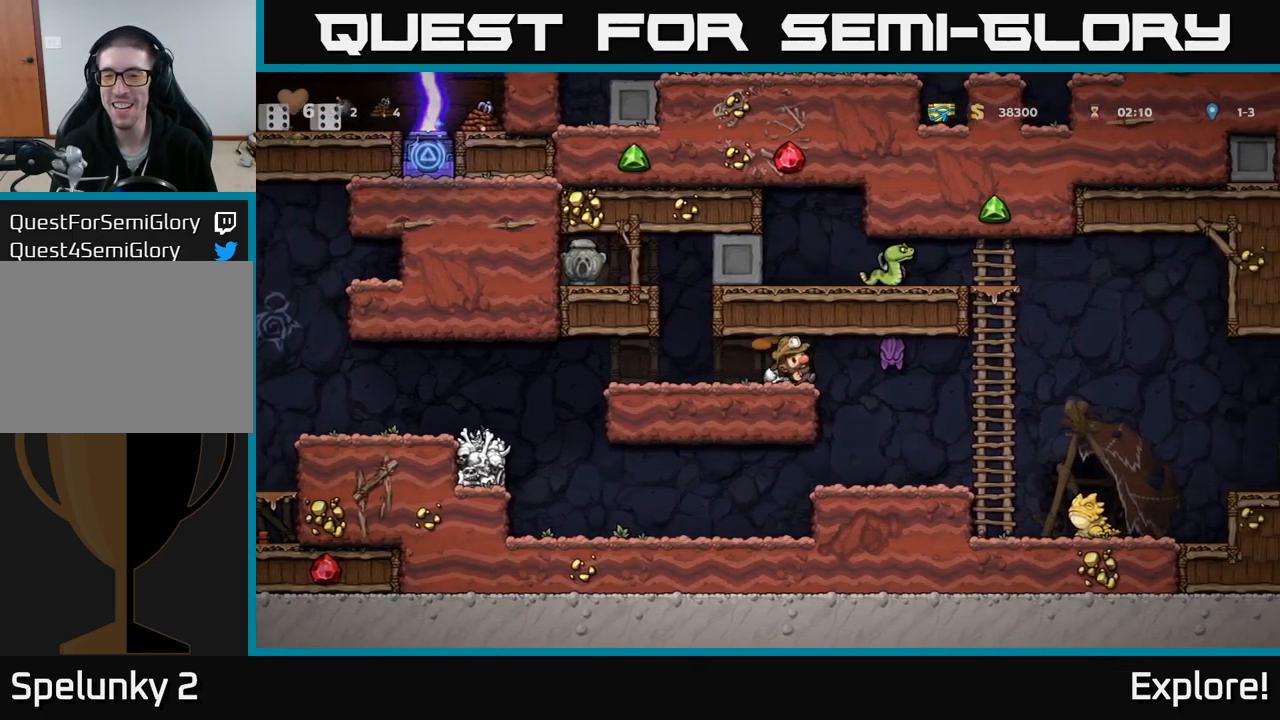
{"buttons": ["A", "DPAD_LEFT"], "right_stick": "center", "events": [[17, "DPAD_RIGHT", "up"], [33, "X", "up"], [50, "DPAD_LEFT", "down"], [367, "A", "down"]]}
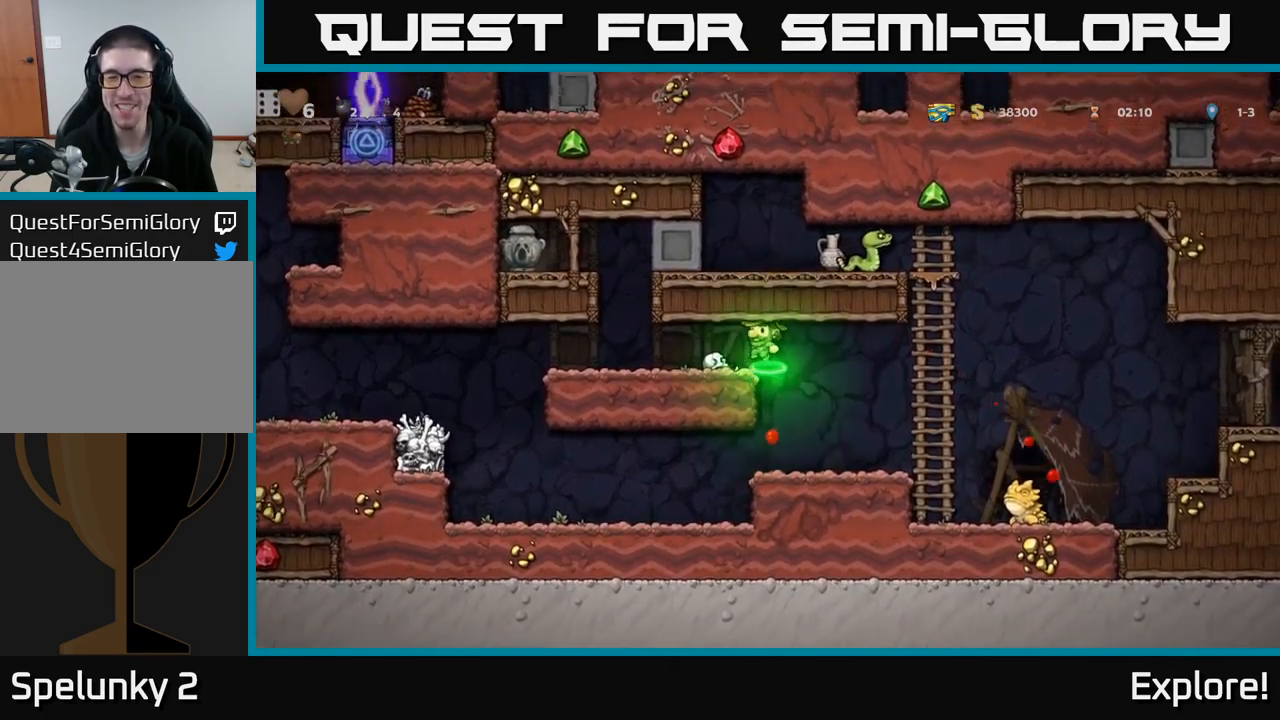
{"buttons": [], "right_stick": "center", "events": [[50, "A", "up"], [150, "DPAD_LEFT", "up"], [400, "DPAD_LEFT", "down"], [483, "DPAD_LEFT", "up"]]}
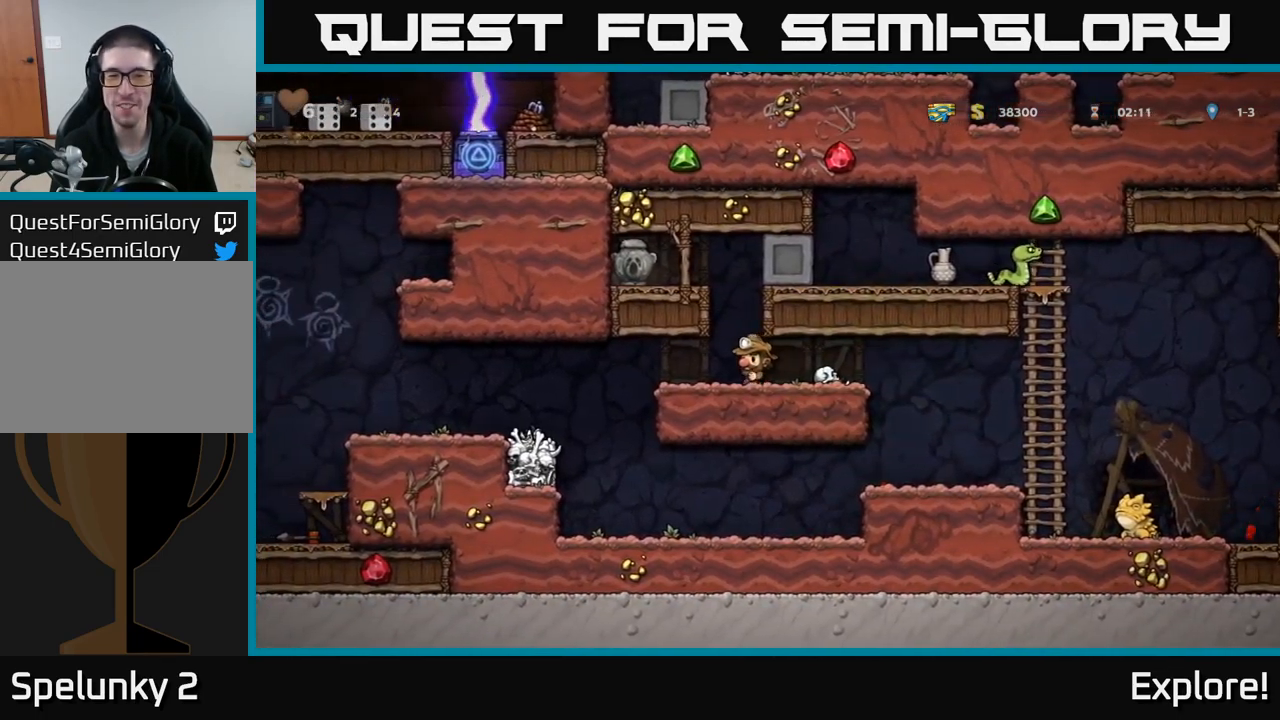
{"buttons": [], "right_stick": "center", "events": [[50, "A", "down"], [267, "DPAD_LEFT", "down"], [350, "A", "up"], [500, "DPAD_LEFT", "up"]]}
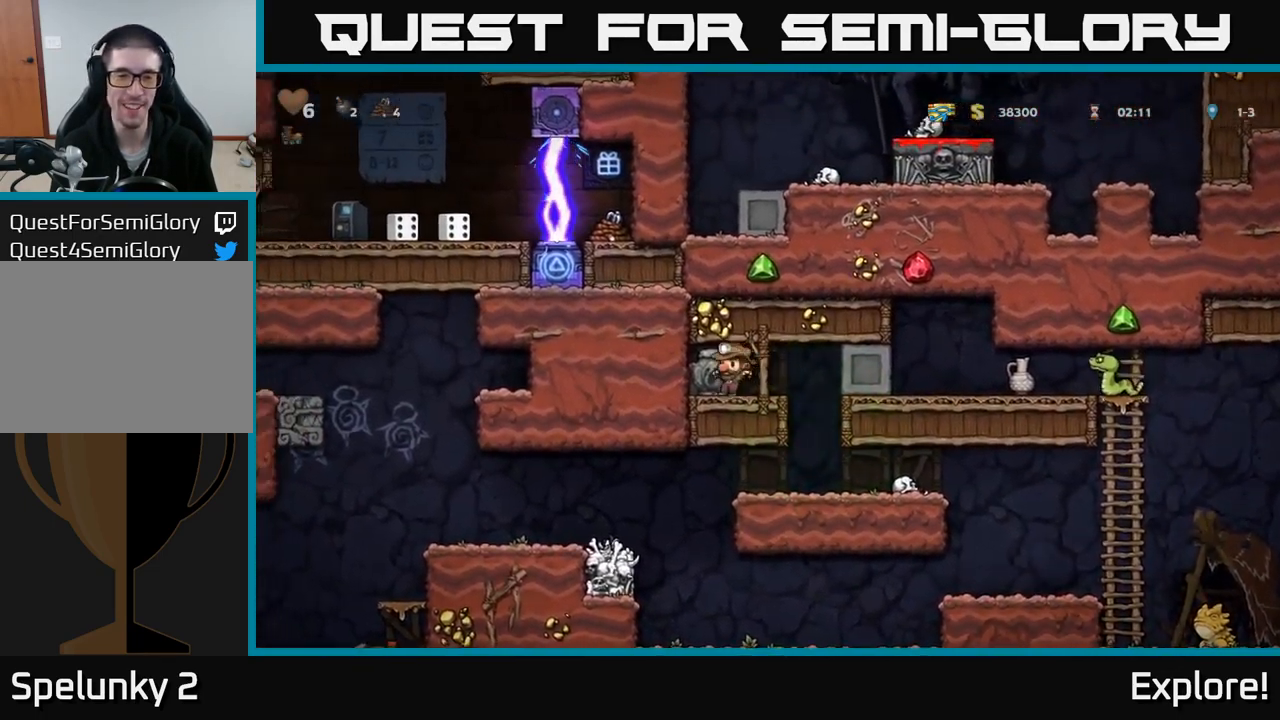
{"buttons": ["DPAD_RIGHT"], "right_stick": "center", "events": [[50, "DPAD_DOWN", "down"], [150, "X", "down"], [233, "DPAD_DOWN", "up"], [233, "DPAD_RIGHT", "down"], [283, "X", "up"]]}
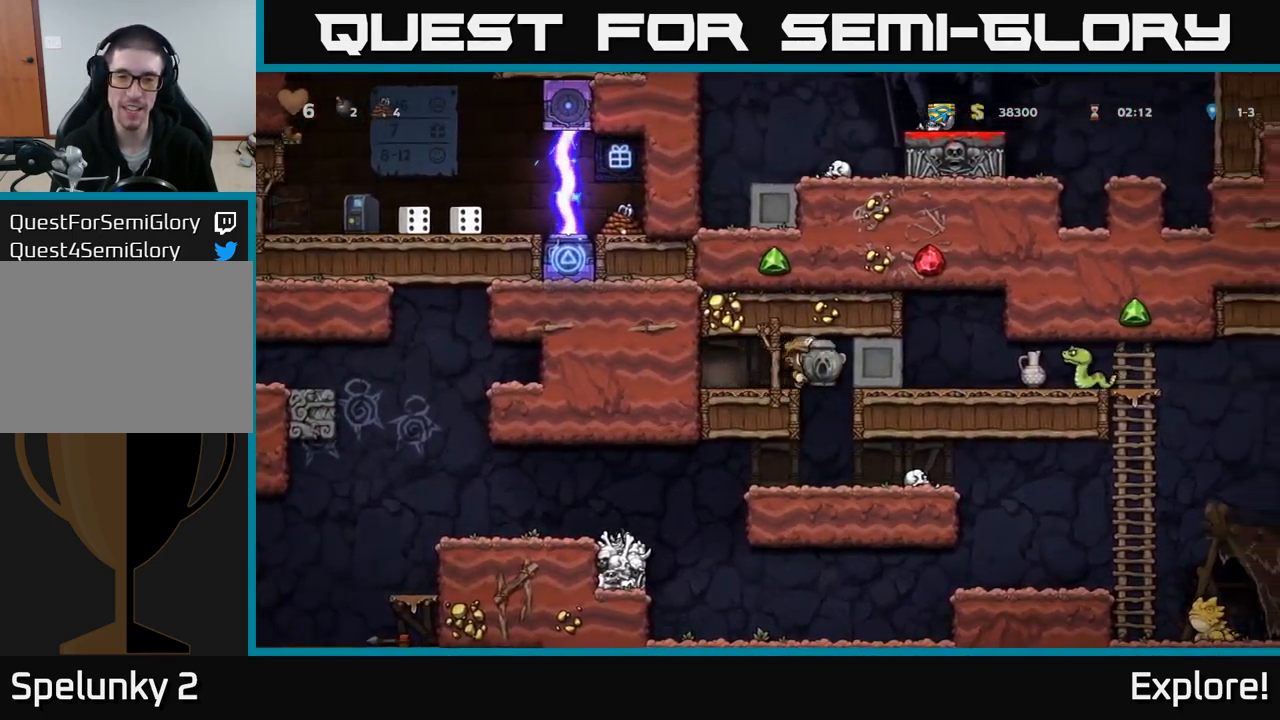
{"buttons": ["DPAD_RIGHT"], "right_stick": "center", "events": [[33, "DPAD_RIGHT", "up"], [283, "DPAD_RIGHT", "down"]]}
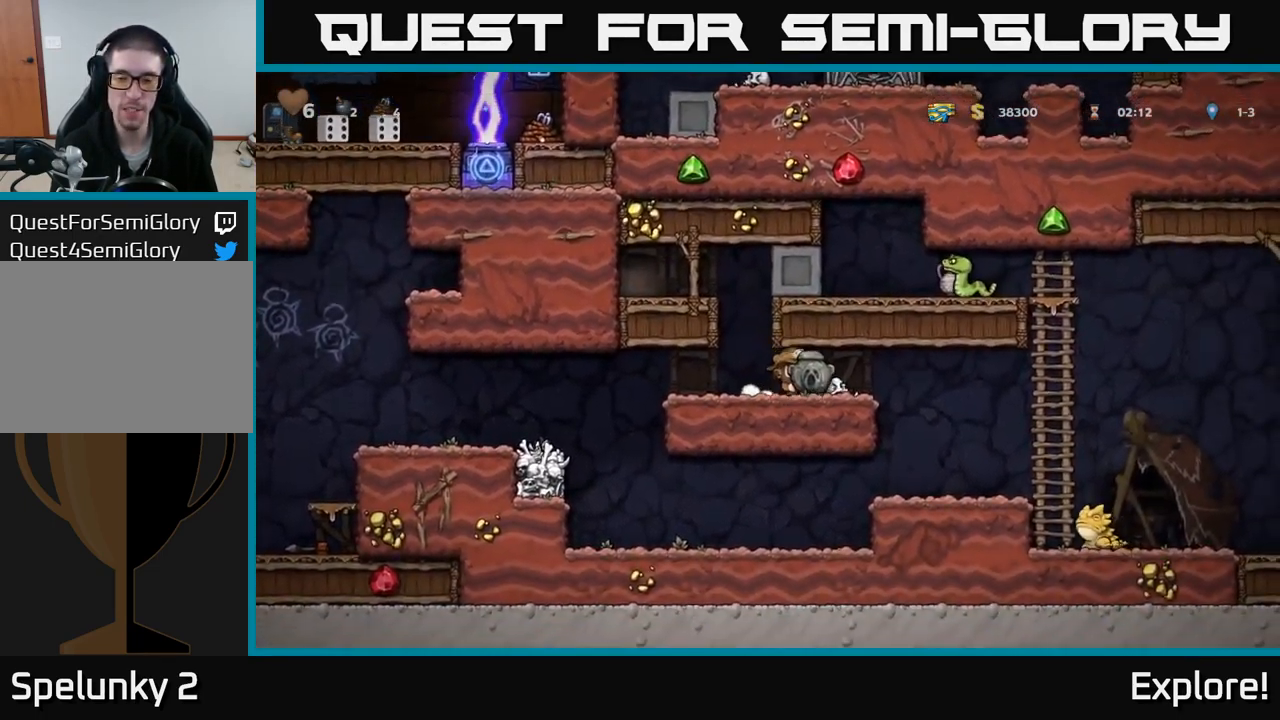
{"buttons": [], "right_stick": "center", "events": [[233, "DPAD_RIGHT", "up"]]}
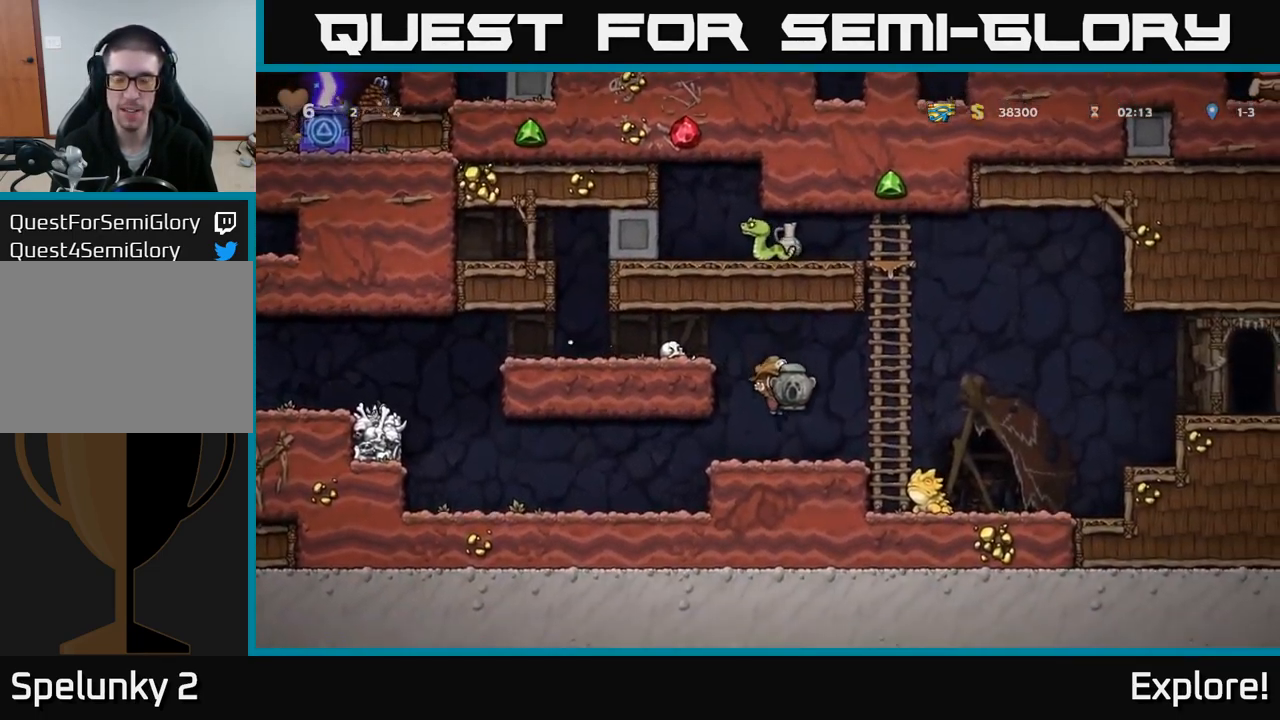
{"buttons": ["A", "DPAD_RIGHT"], "right_stick": "center", "events": [[67, "DPAD_RIGHT", "down"], [267, "A", "down"]]}
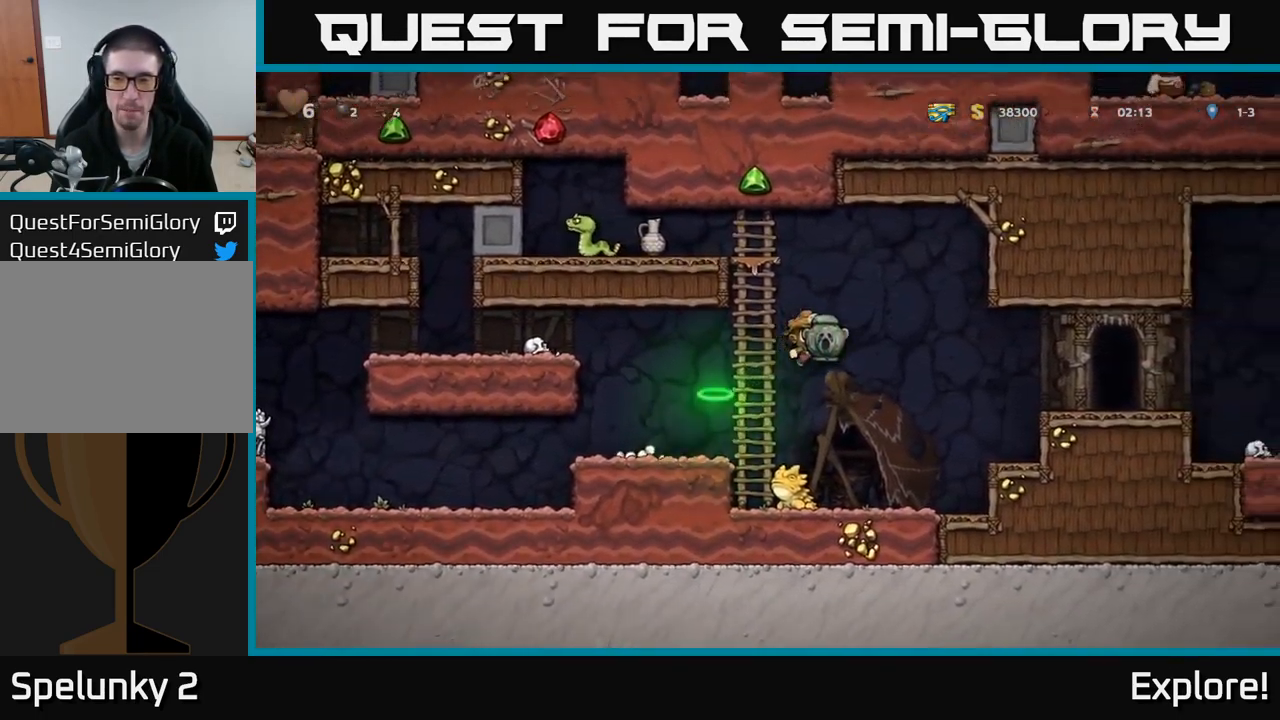
{"buttons": [], "right_stick": "center", "events": [[83, "A", "up"], [416, "DPAD_RIGHT", "up"]]}
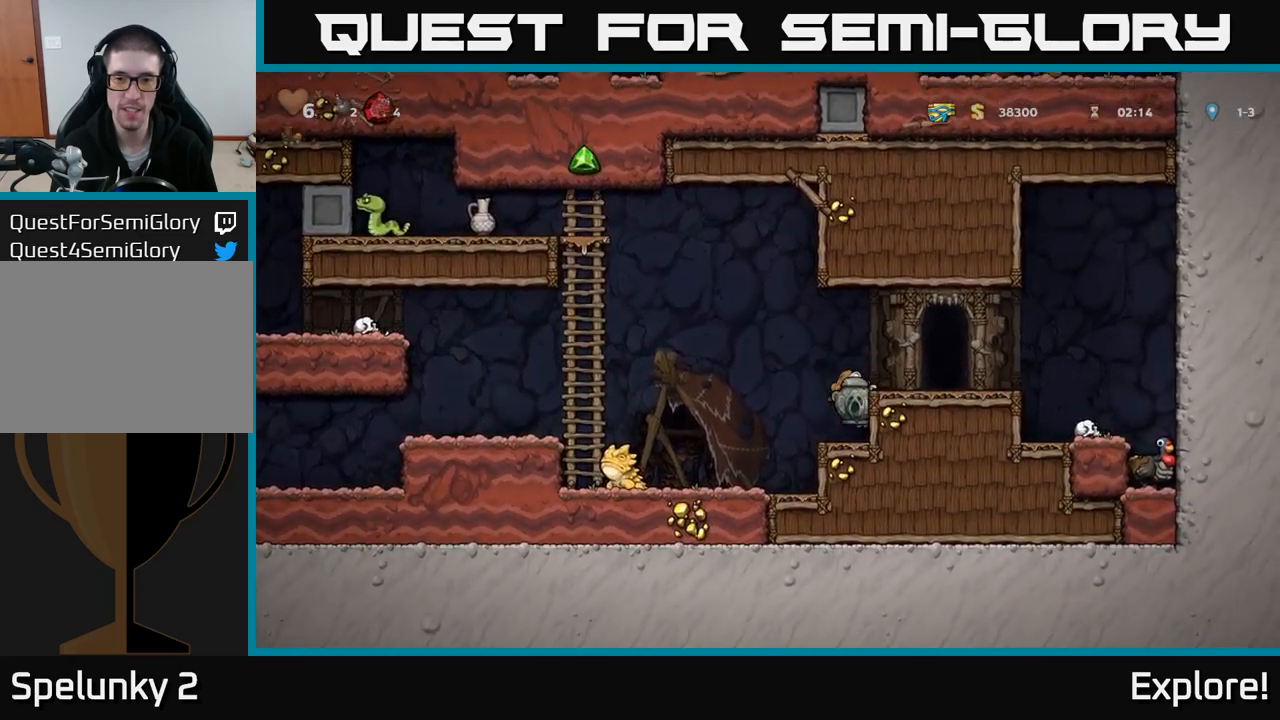
{"buttons": [], "right_stick": "center", "events": [[100, "A", "down"], [183, "DPAD_RIGHT", "down"], [267, "A", "up"], [333, "DPAD_RIGHT", "up"]]}
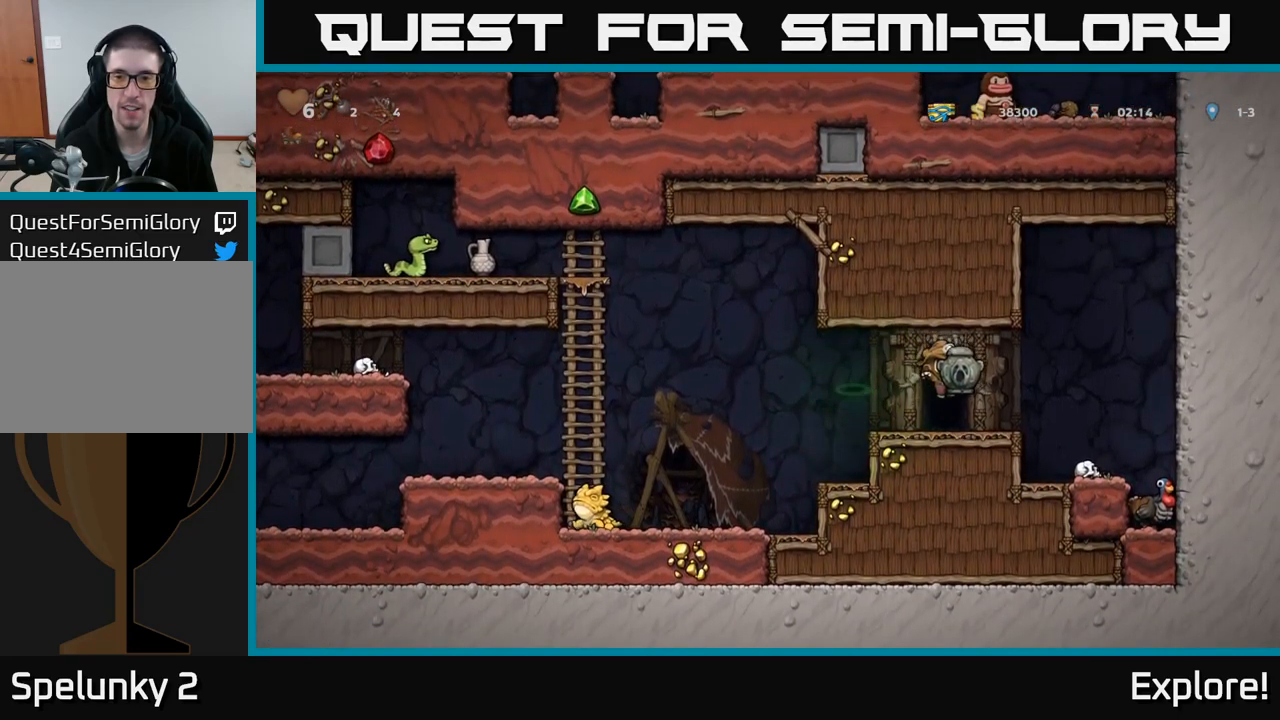
{"buttons": [], "right_stick": "center", "events": [[100, "DPAD_LEFT", "down"], [250, "DPAD_LEFT", "up"], [267, "DPAD_RIGHT", "down"], [350, "DPAD_RIGHT", "up"]]}
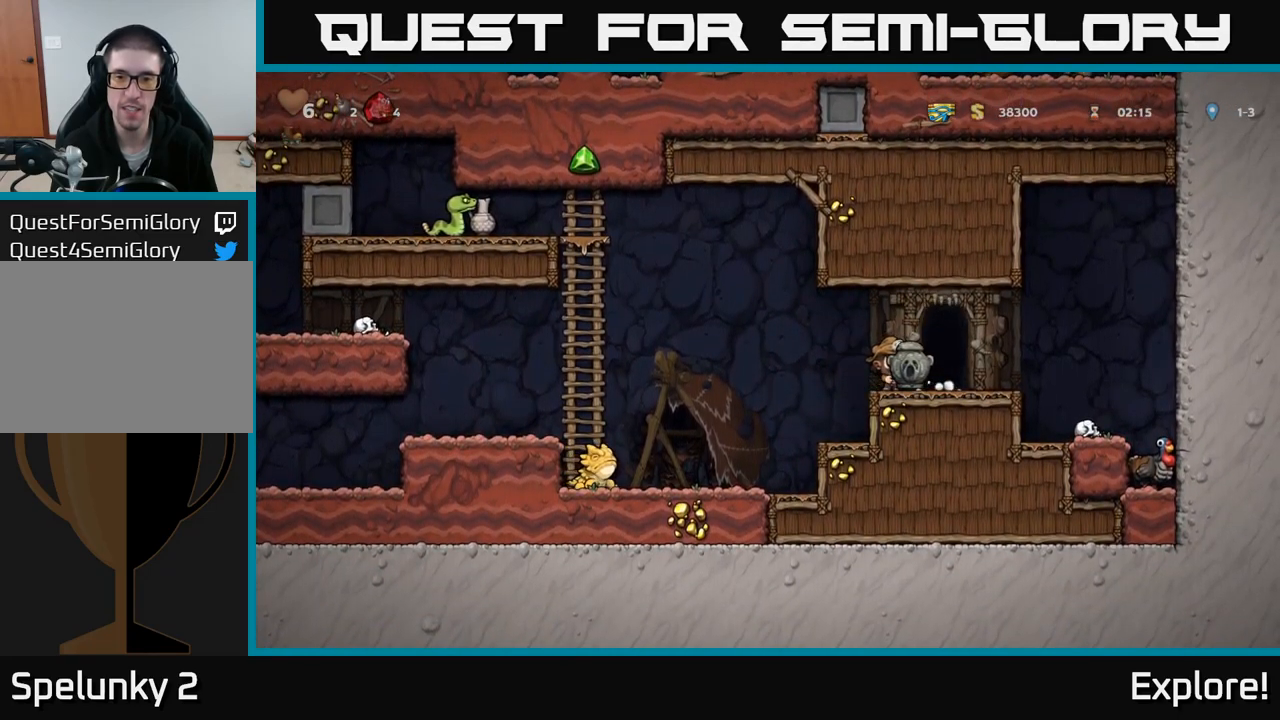
{"buttons": [], "right_stick": "center", "events": [[117, "DPAD_DOWN", "down"], [233, "X", "down"], [367, "DPAD_DOWN", "up"], [383, "X", "up"]]}
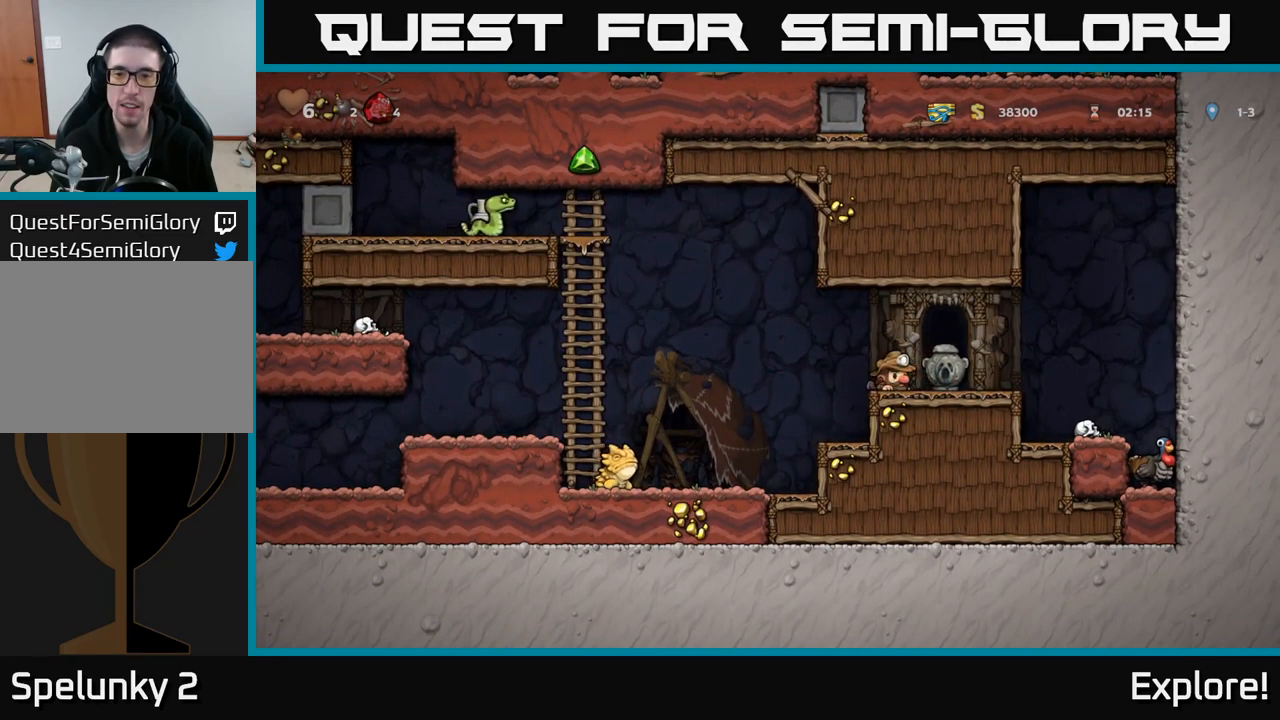
{"buttons": [], "right_stick": "center", "events": [[83, "DPAD_RIGHT", "down"], [467, "DPAD_RIGHT", "up"]]}
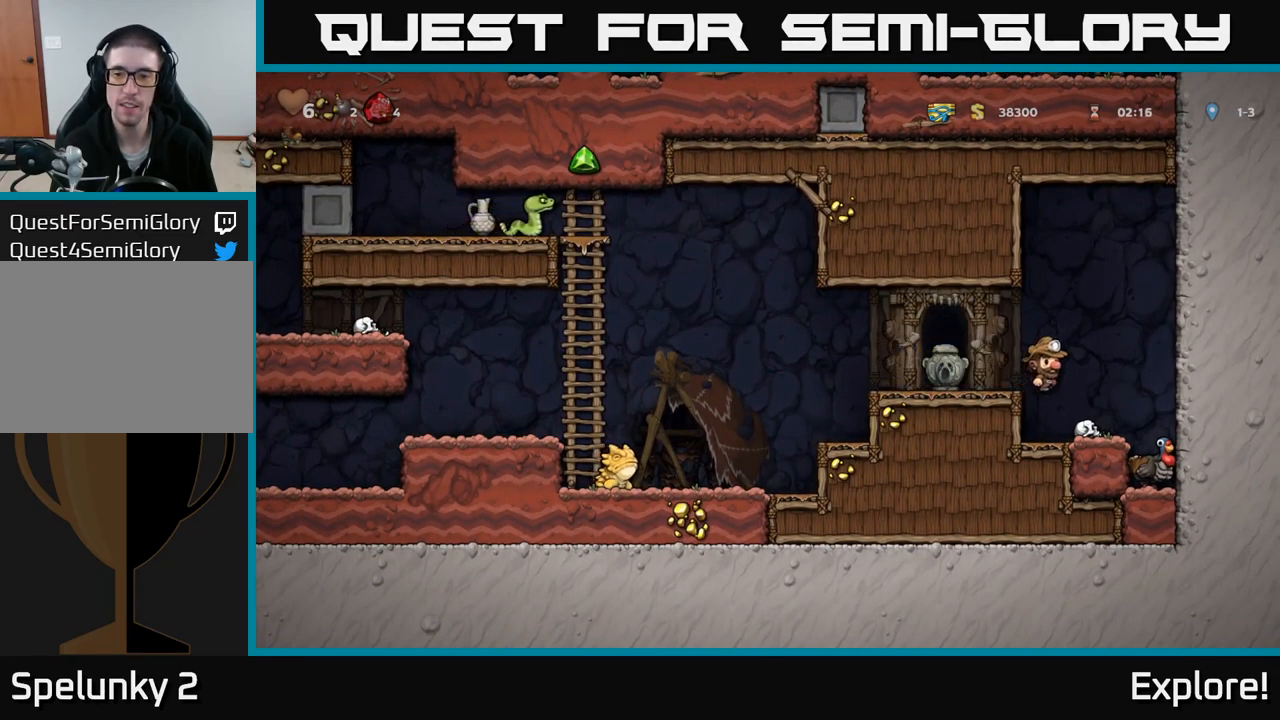
{"buttons": [], "right_stick": "center", "events": []}
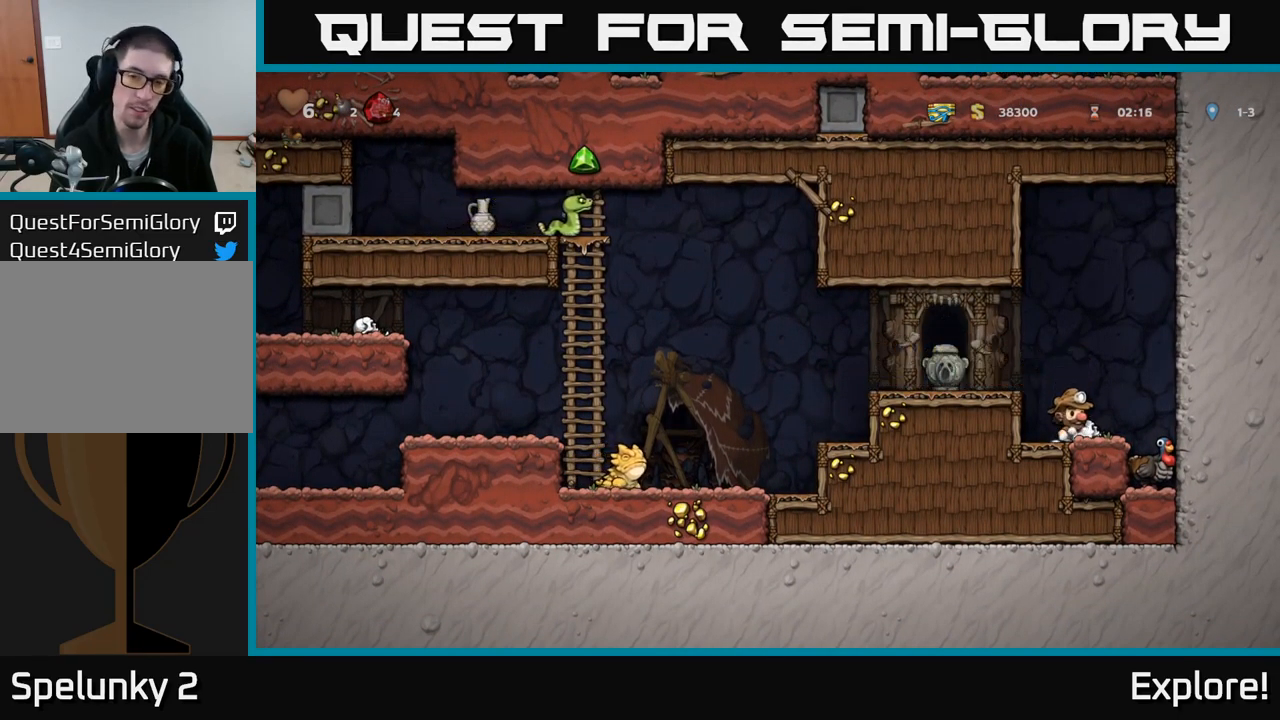
{"buttons": ["DPAD_RIGHT"], "right_stick": "center", "events": [[450, "DPAD_RIGHT", "down"]]}
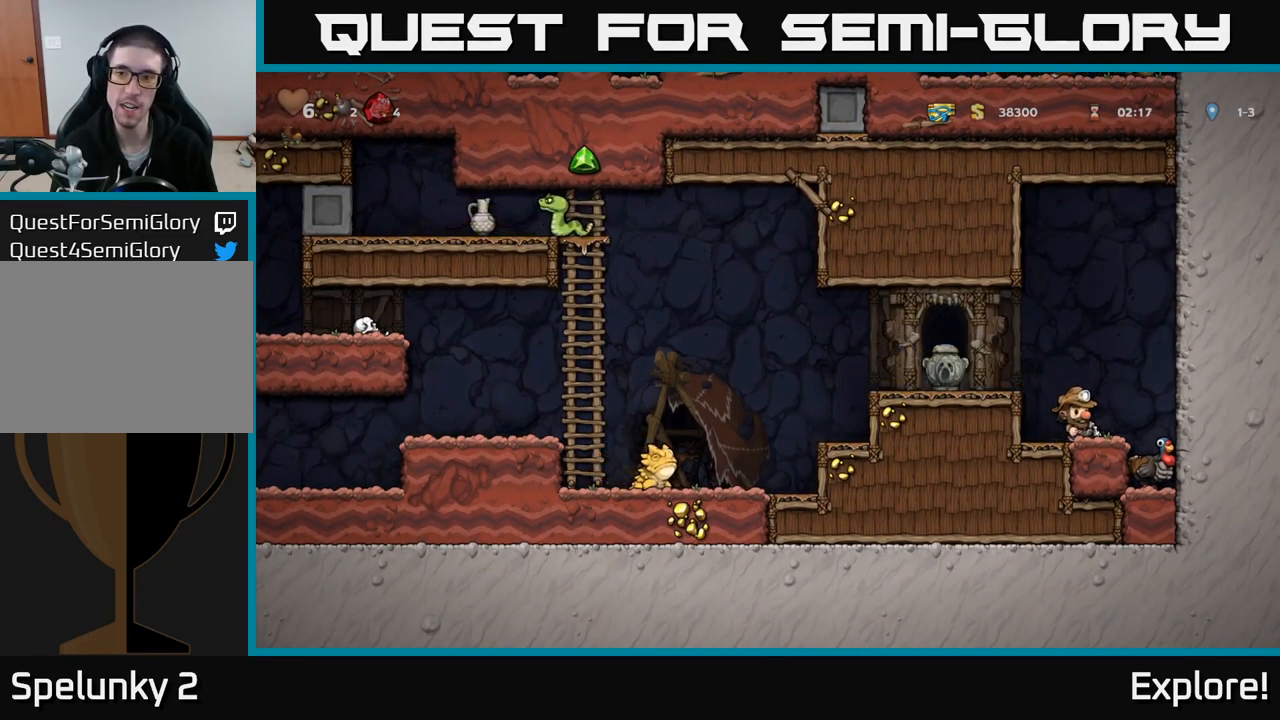
{"buttons": [], "right_stick": "center", "events": [[117, "DPAD_RIGHT", "up"]]}
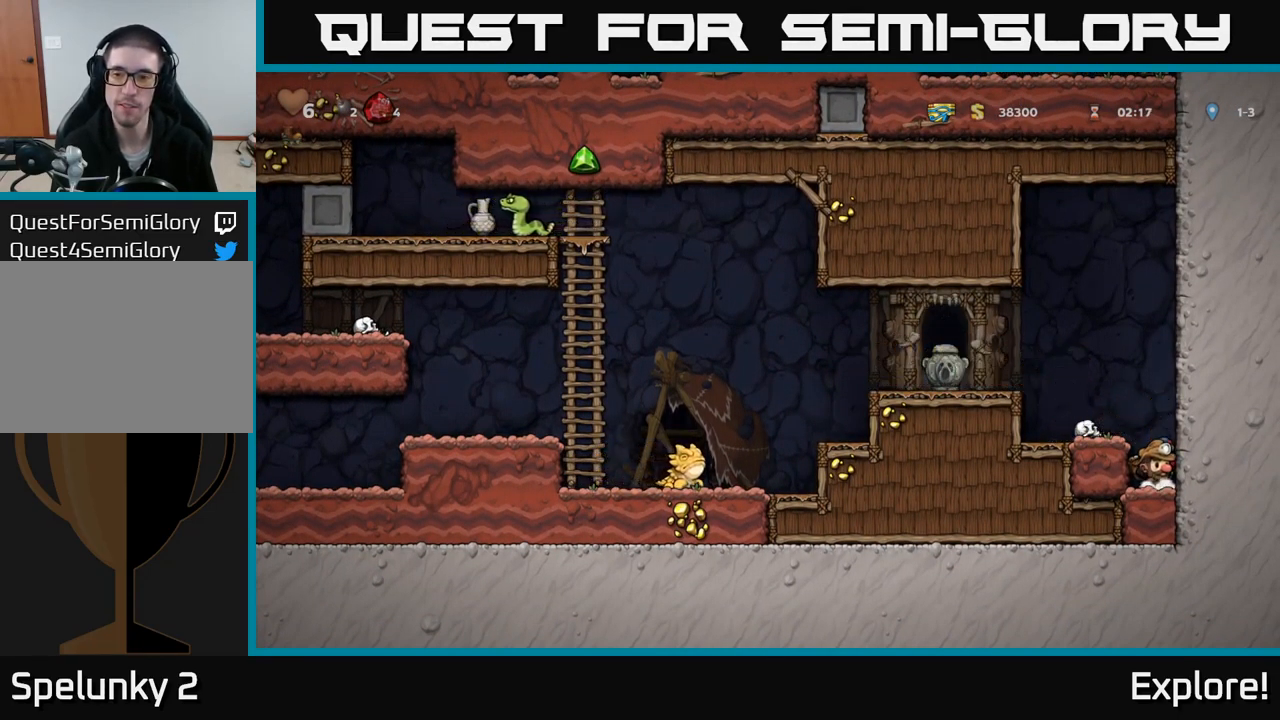
{"buttons": [], "right_stick": "center", "events": [[183, "A", "down"], [317, "A", "up"]]}
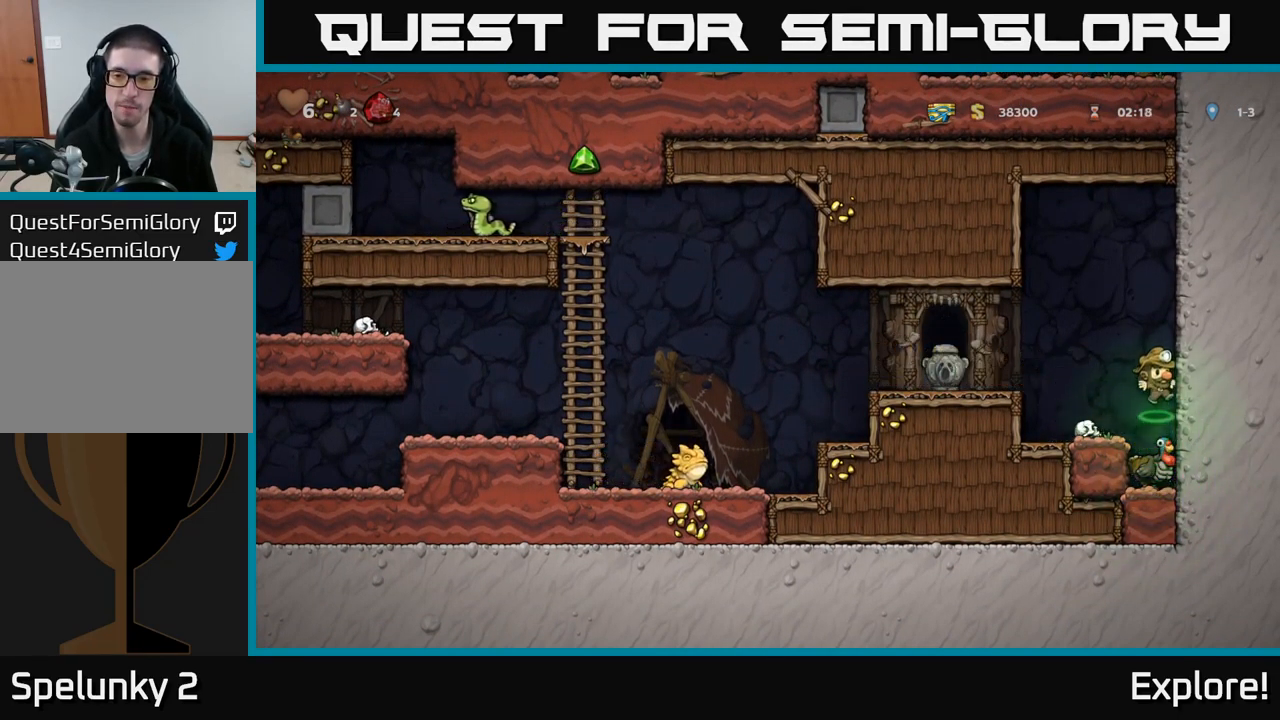
{"buttons": [], "right_stick": "center", "events": []}